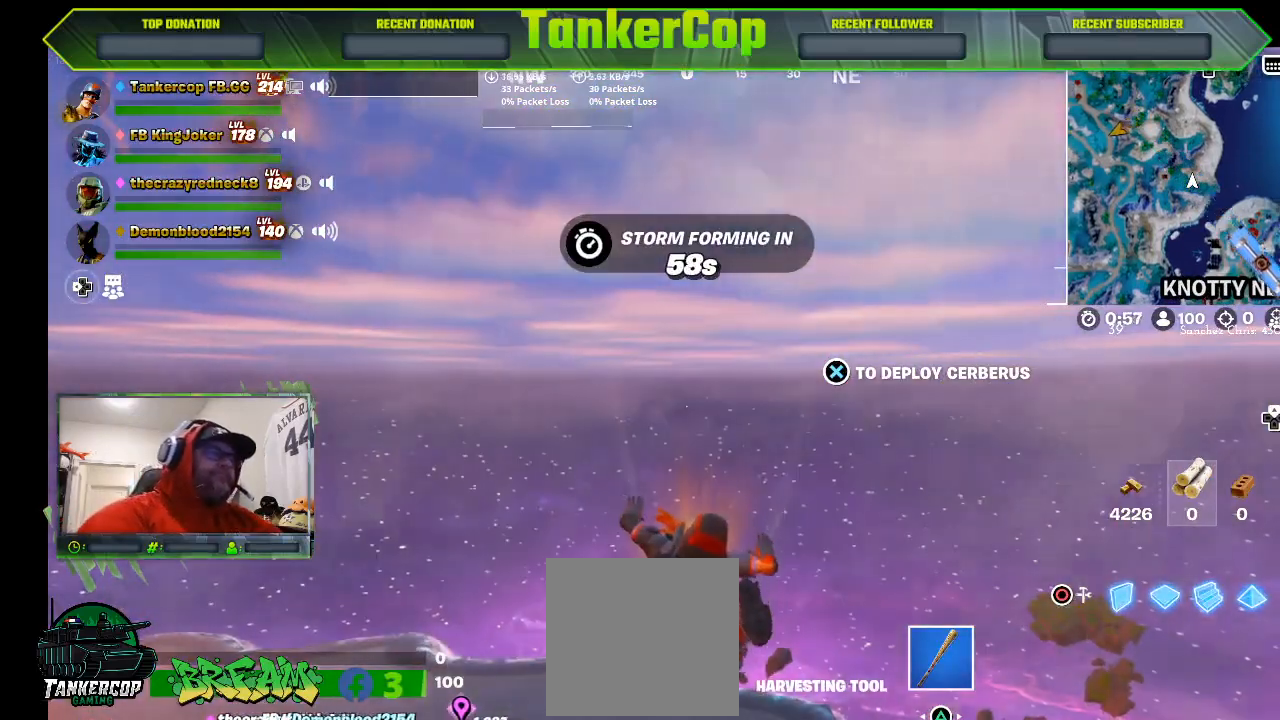
Gameplay with a controller (PlayStation layout); each line is a JSON object with the inputs held at the frame after it. "events" lists button and stick changes between this image and that frame as [ms after this image, input, new state], when the widget could be followed in between.
{"buttons": [], "left_stick": "center", "right_stick": "down-right", "events": [[167, "right_stick", "down-right"]]}
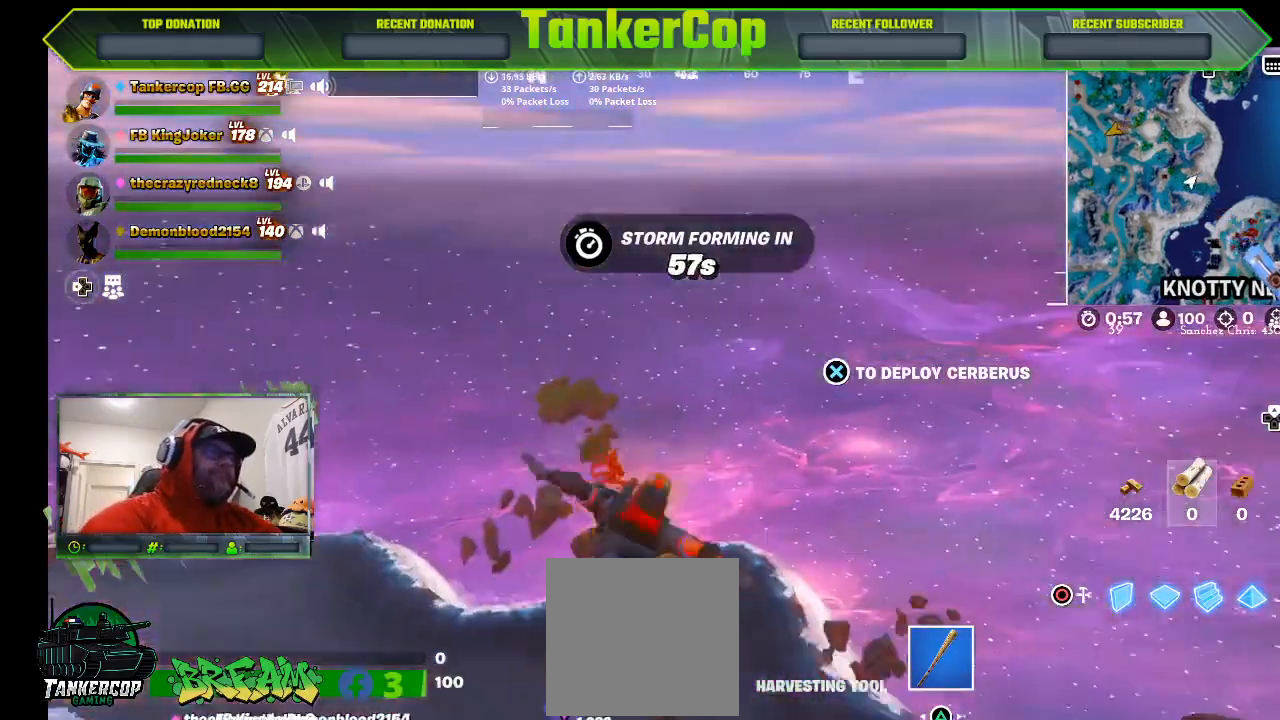
{"buttons": [], "left_stick": "center", "right_stick": "right", "events": [[400, "right_stick", "right"]]}
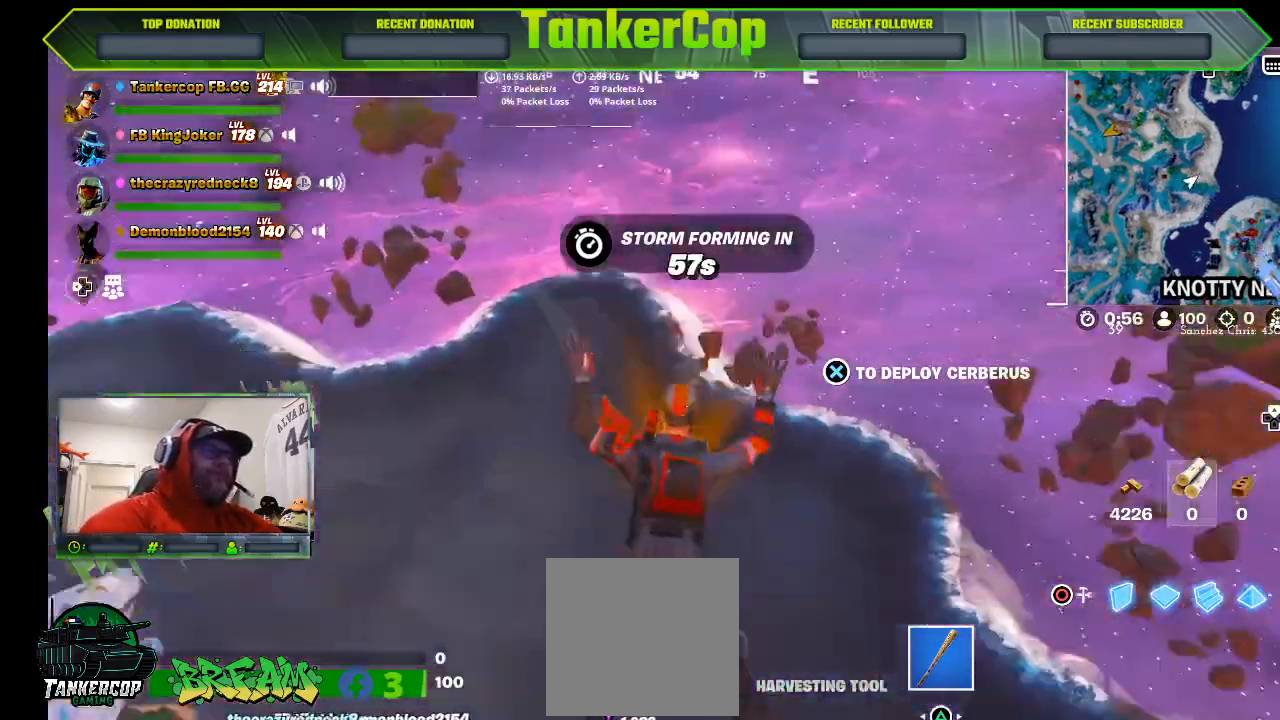
{"buttons": [], "left_stick": "center", "right_stick": "left", "events": [[167, "right_stick", "down-left"], [467, "right_stick", "left"]]}
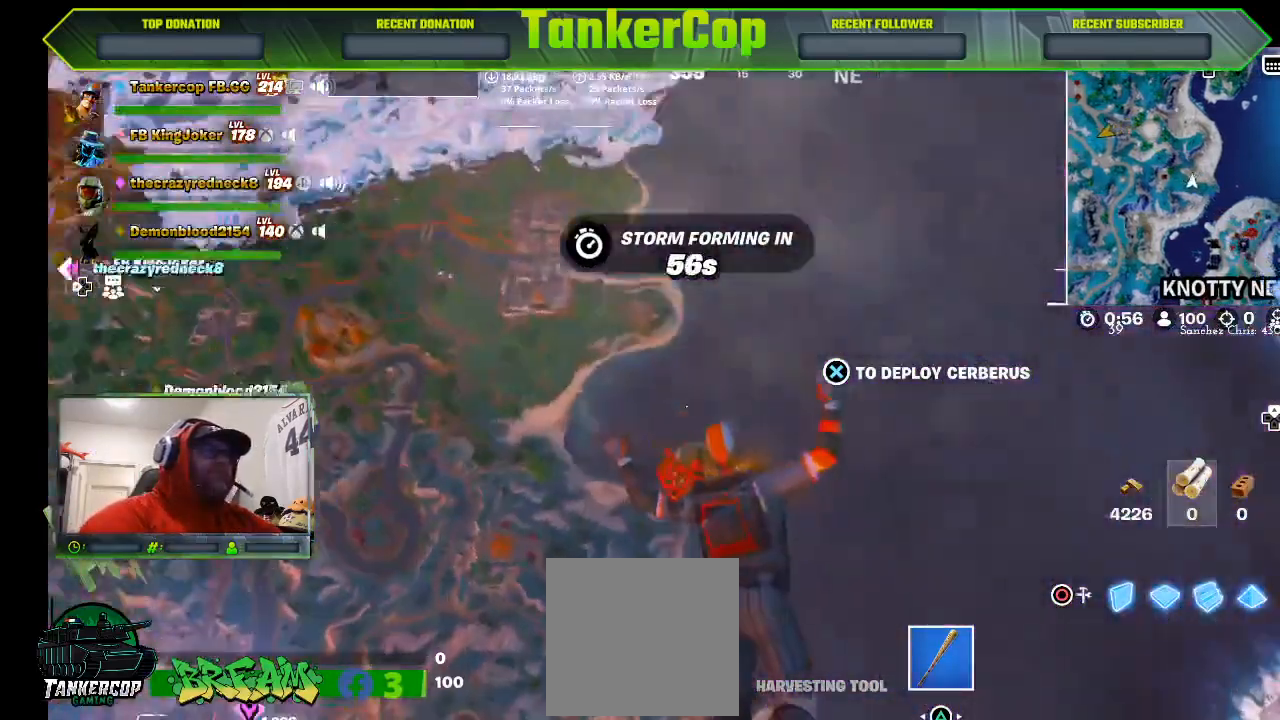
{"buttons": [], "left_stick": "up", "right_stick": "left", "events": [[33, "left_stick", "up"]]}
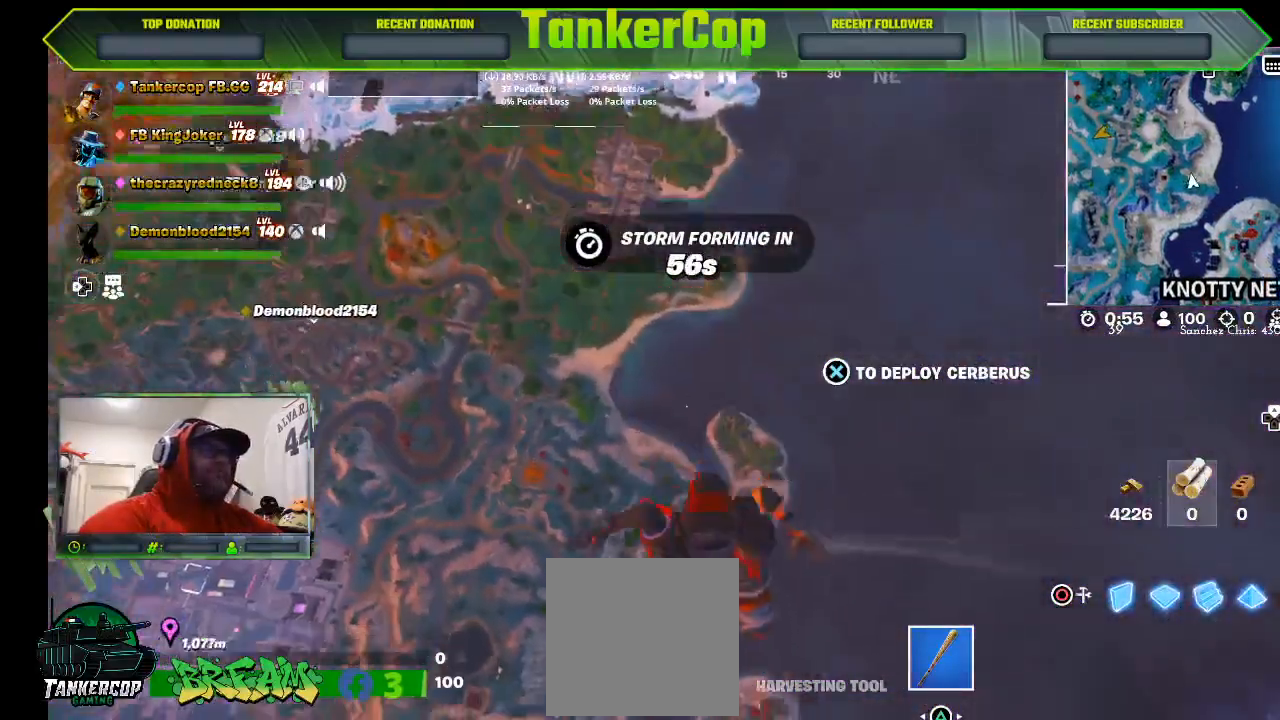
{"buttons": [], "left_stick": "up", "right_stick": "left", "events": []}
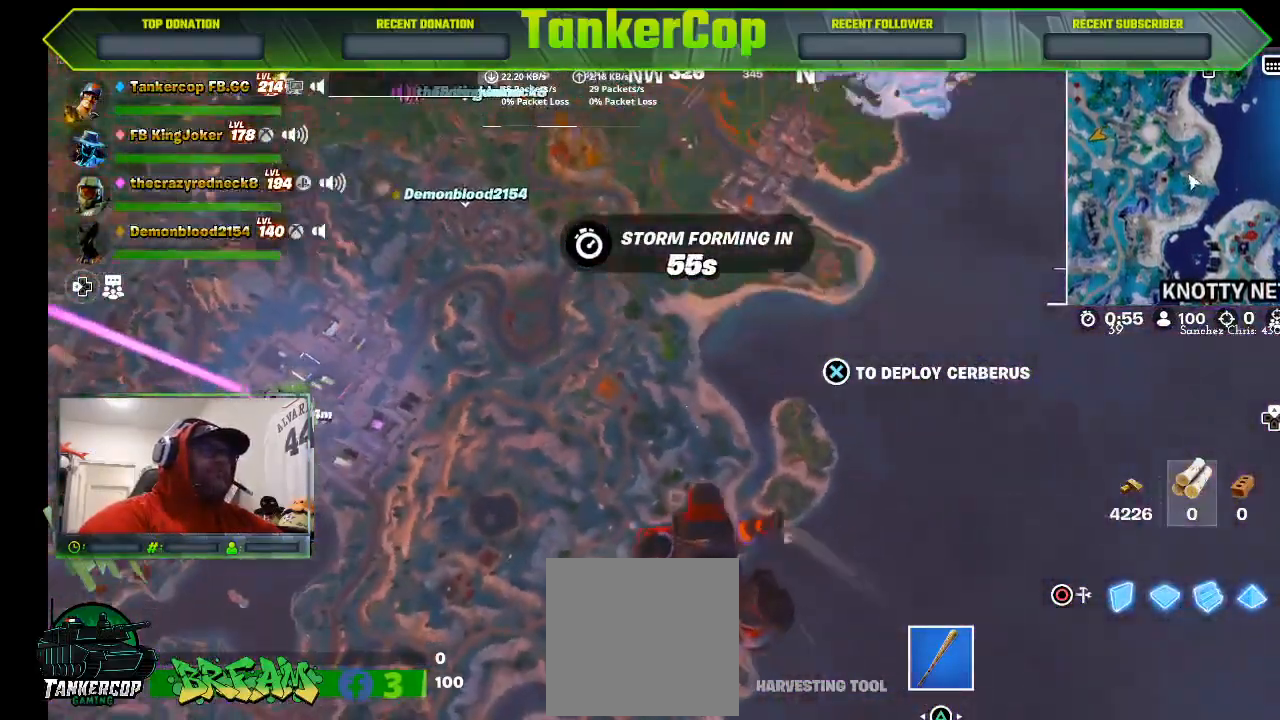
{"buttons": [], "left_stick": "up", "right_stick": "left", "events": []}
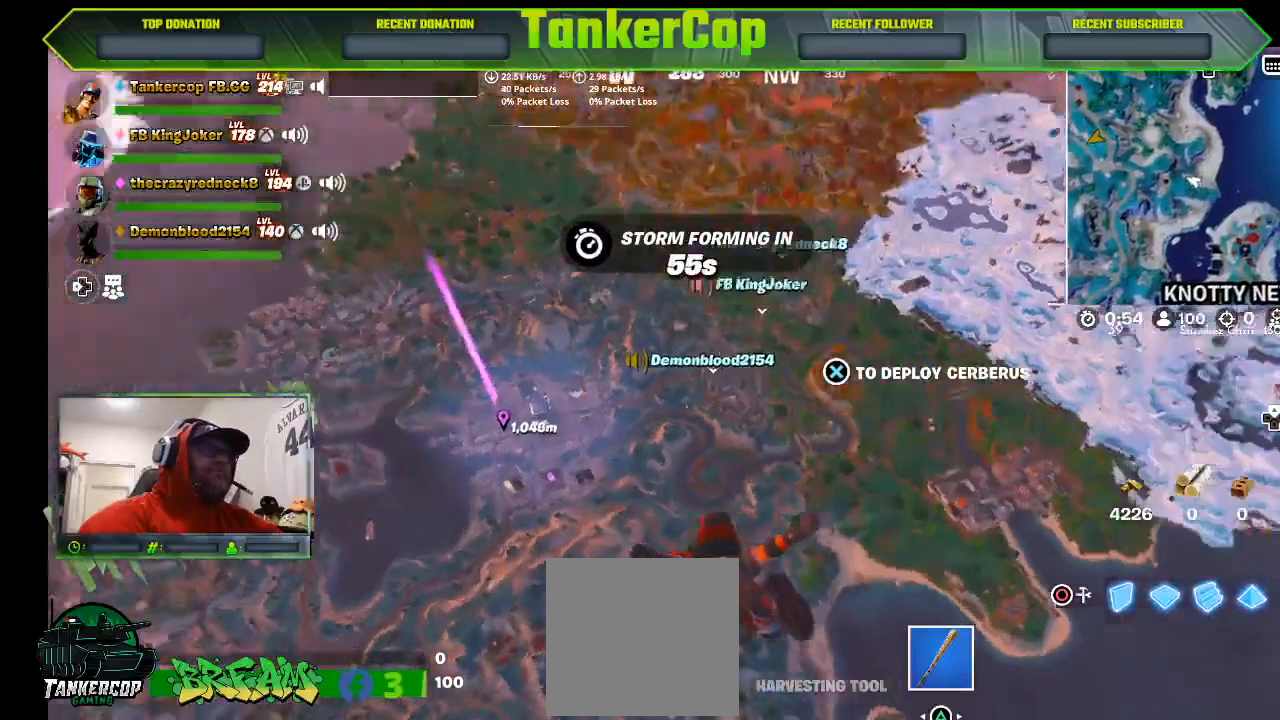
{"buttons": [], "left_stick": "up", "right_stick": "center", "events": [[400, "right_stick", "center"]]}
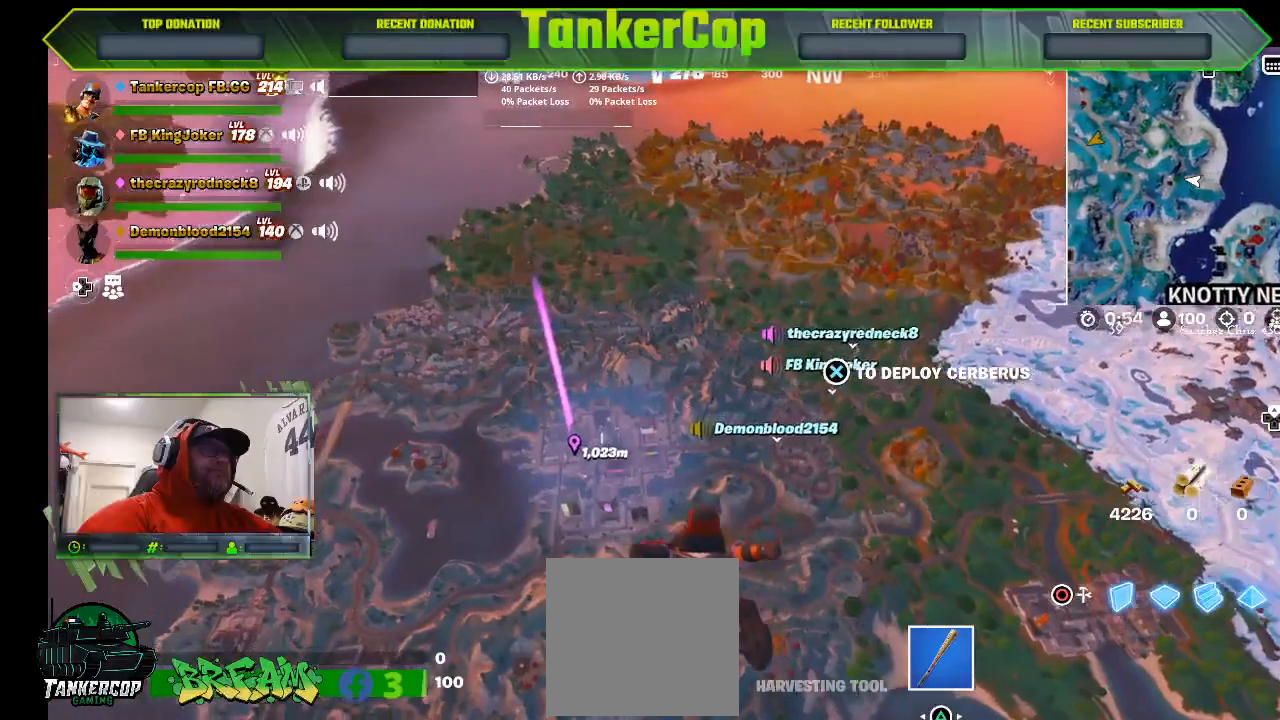
{"buttons": [], "left_stick": "up", "right_stick": "center", "events": []}
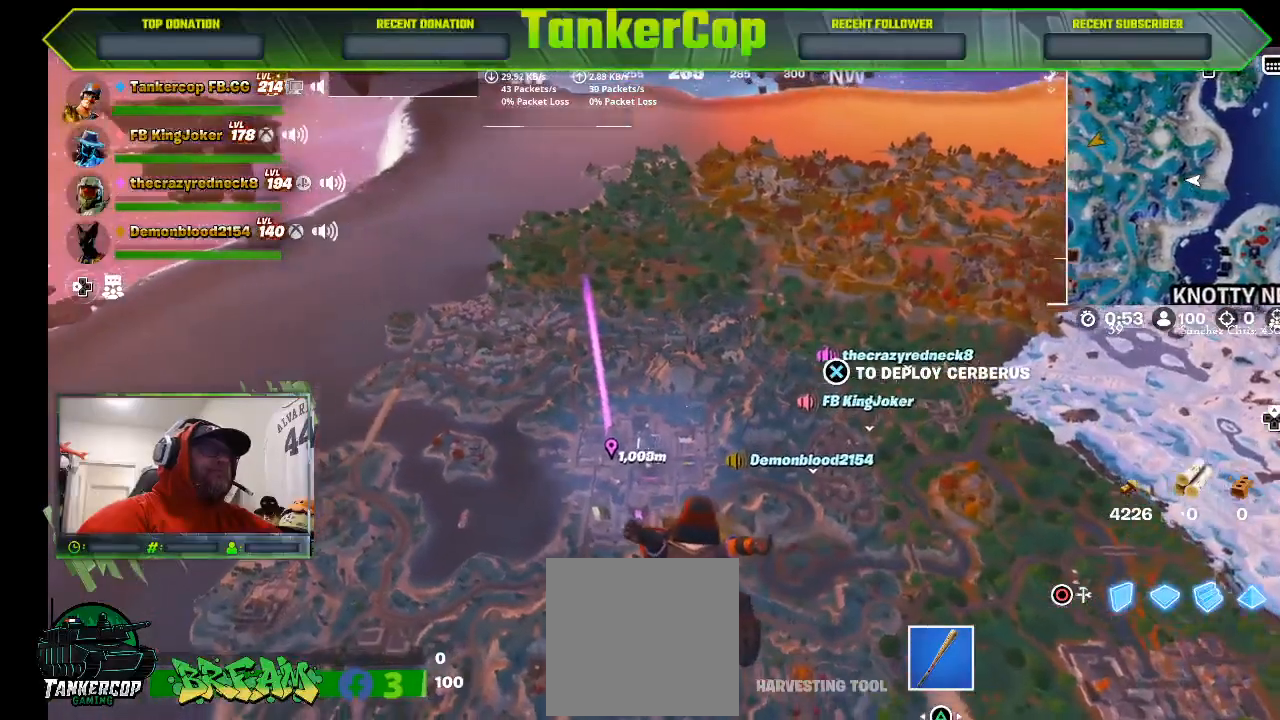
{"buttons": [], "left_stick": "up", "right_stick": "center", "events": []}
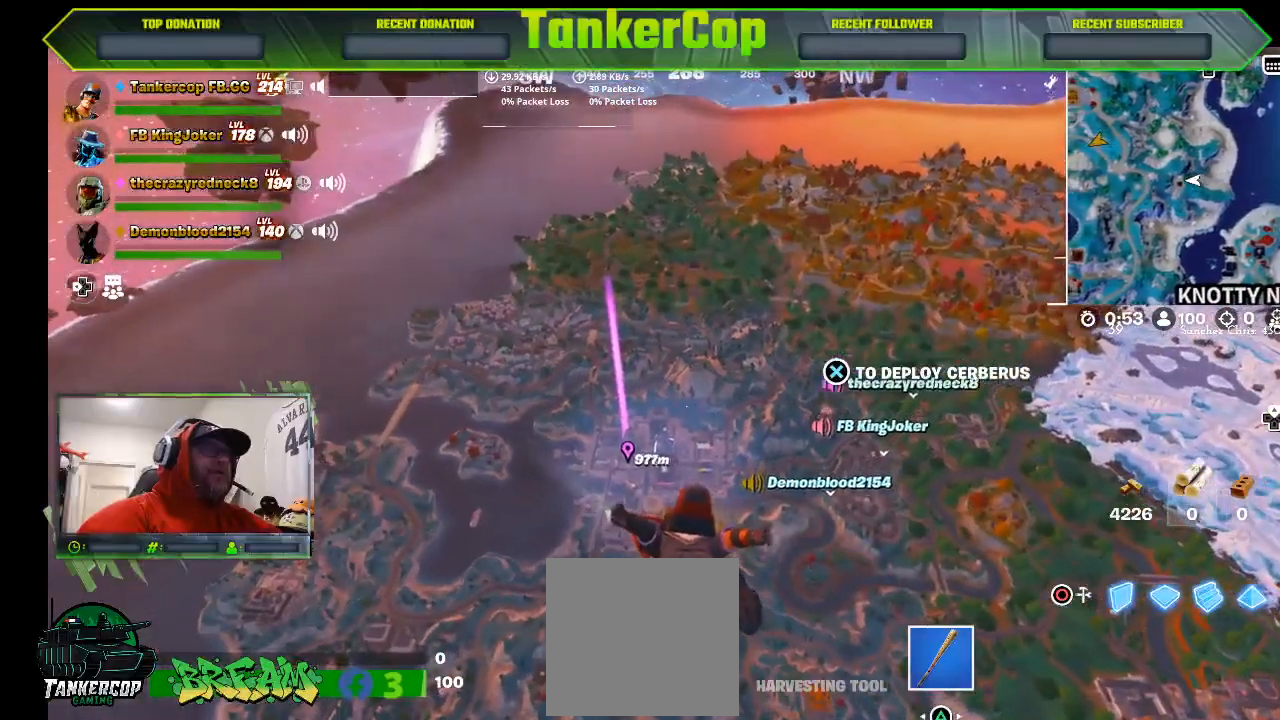
{"buttons": [], "left_stick": "up", "right_stick": "center", "events": []}
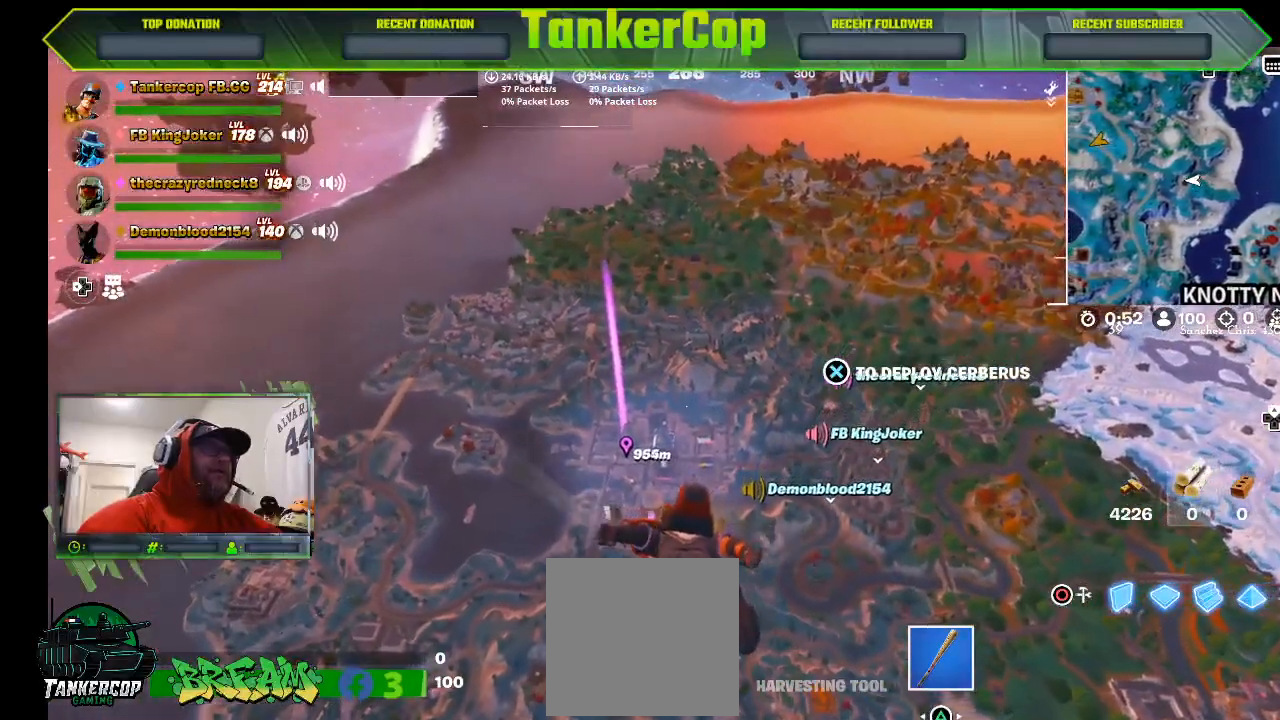
{"buttons": [], "left_stick": "up", "right_stick": "center", "events": []}
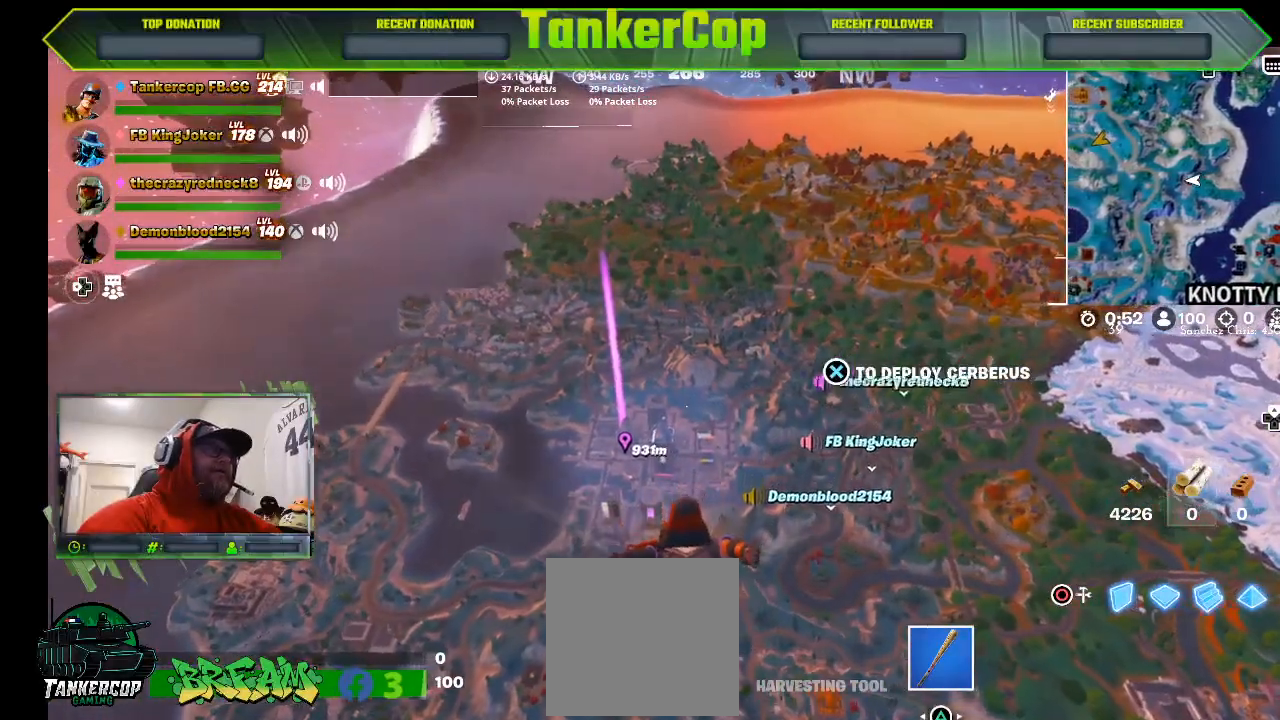
{"buttons": [], "left_stick": "up", "right_stick": "center", "events": []}
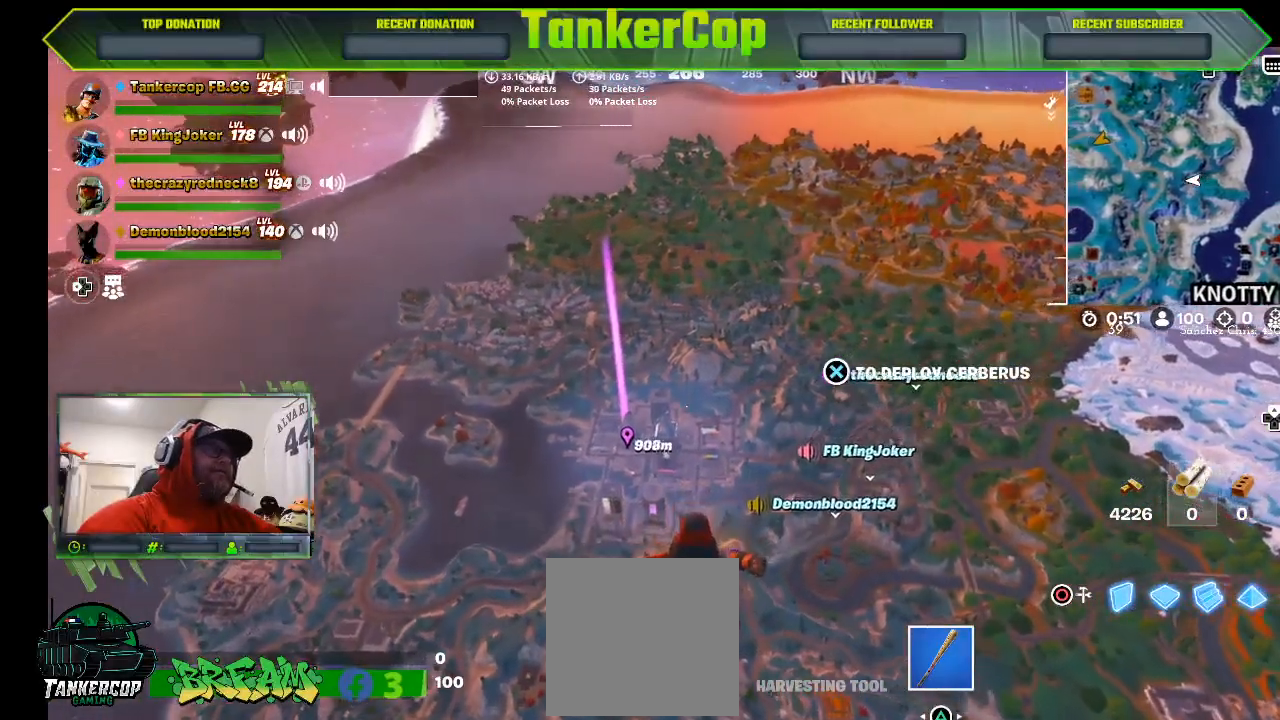
{"buttons": [], "left_stick": "up", "right_stick": "center", "events": []}
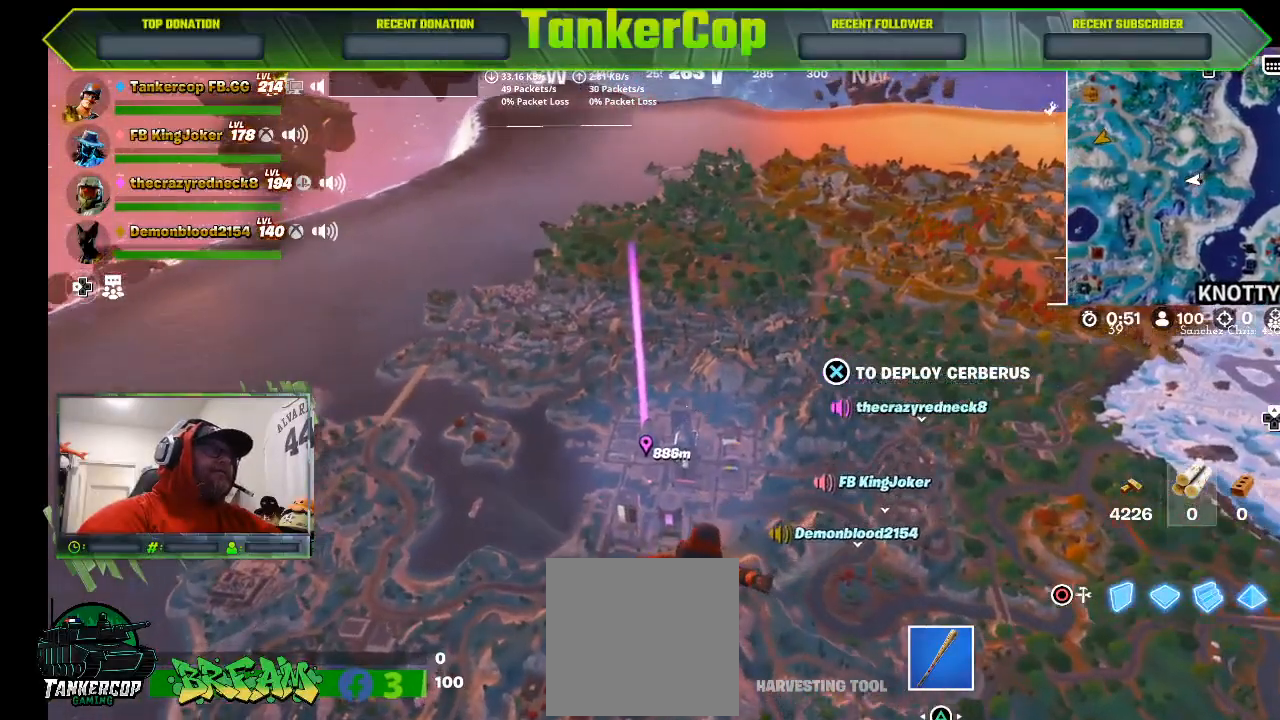
{"buttons": [], "left_stick": "up", "right_stick": "center", "events": []}
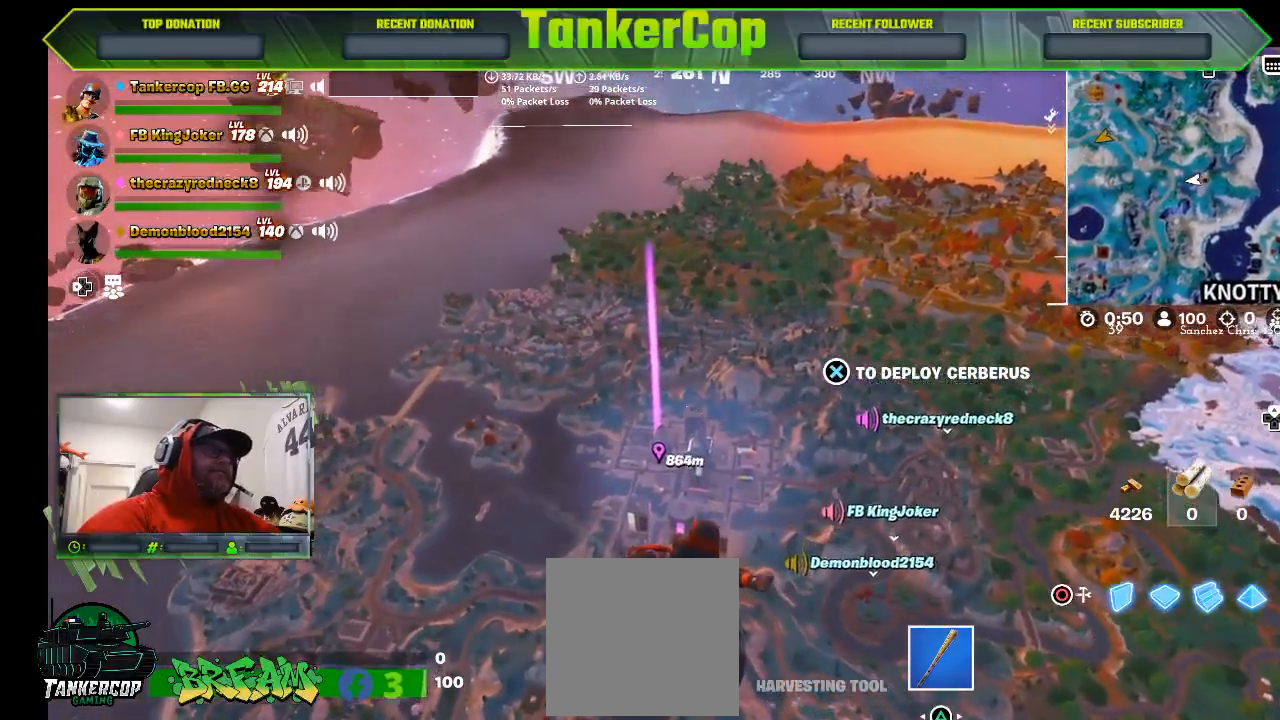
{"buttons": [], "left_stick": "up", "right_stick": "center", "events": []}
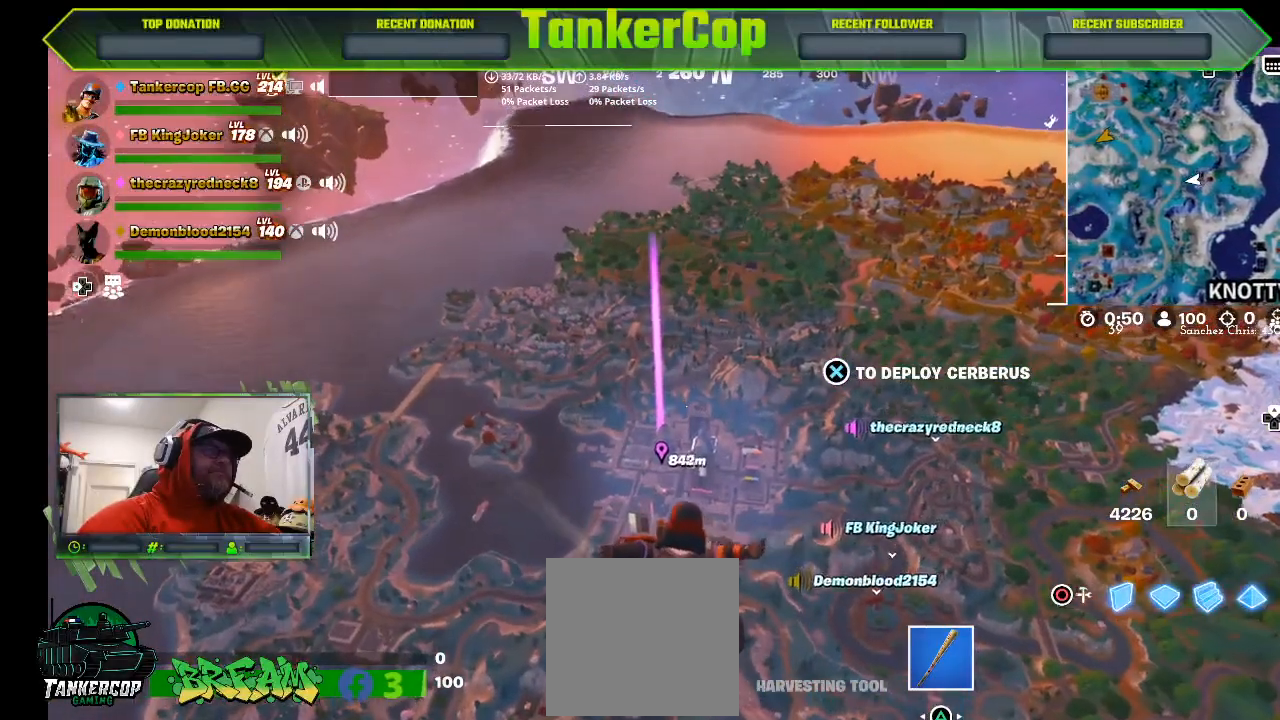
{"buttons": [], "left_stick": "up", "right_stick": "center", "events": []}
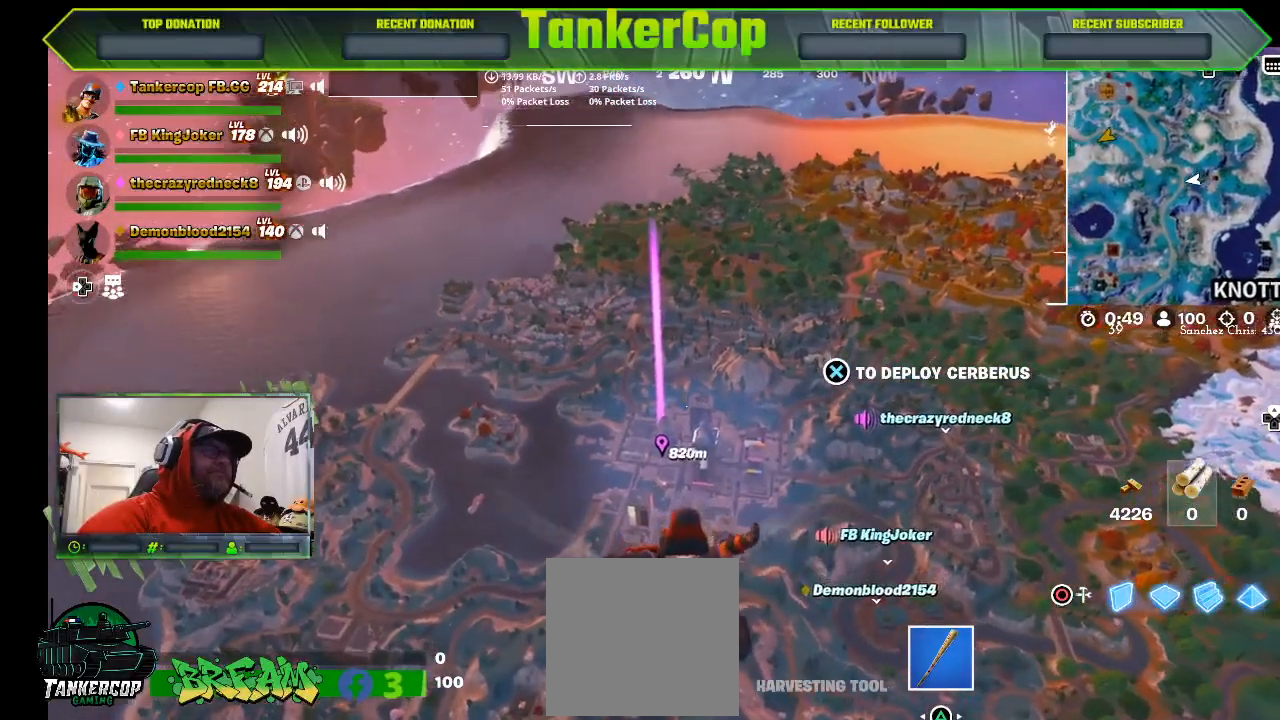
{"buttons": [], "left_stick": "up", "right_stick": "center", "events": []}
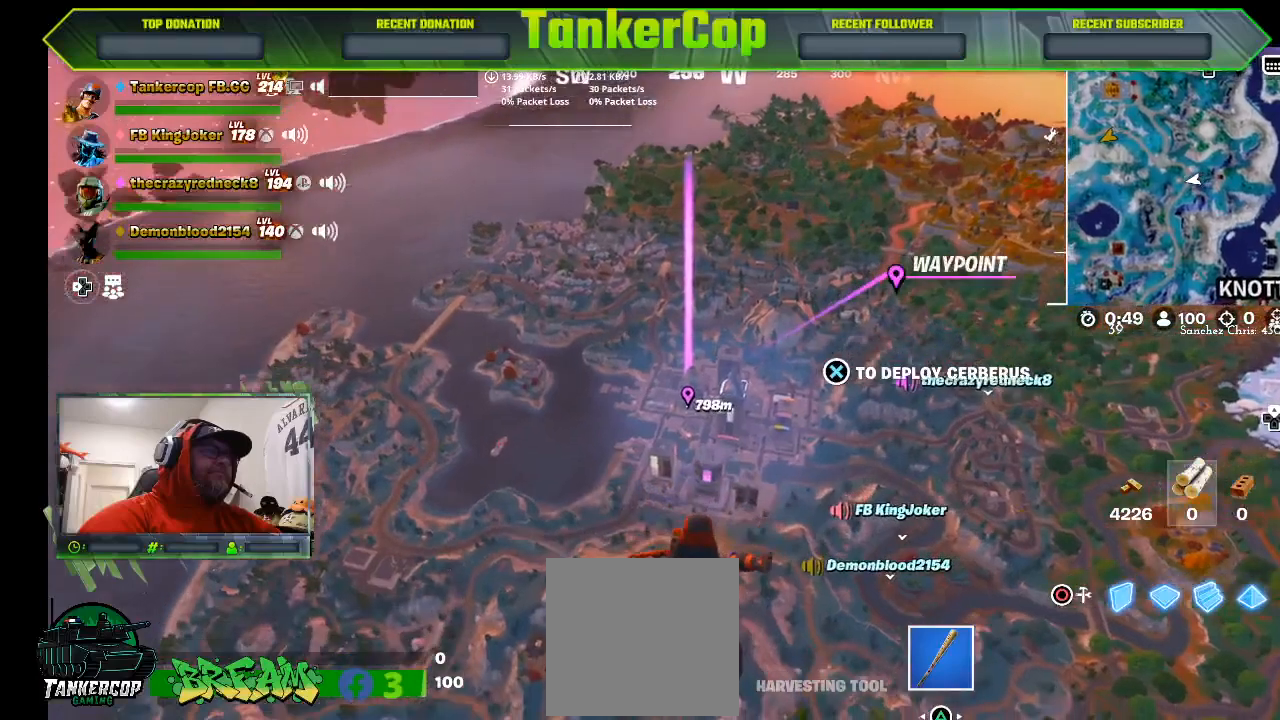
{"buttons": [], "left_stick": "up", "right_stick": "center", "events": []}
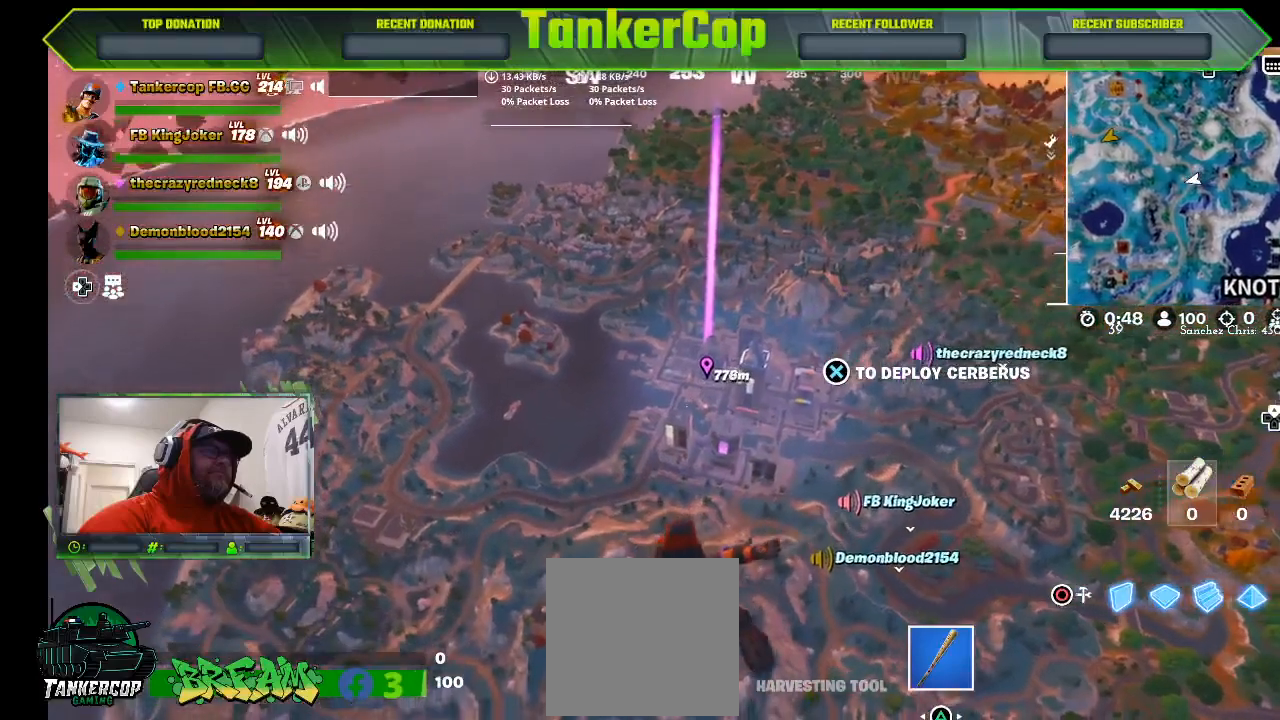
{"buttons": [], "left_stick": "up", "right_stick": "center", "events": []}
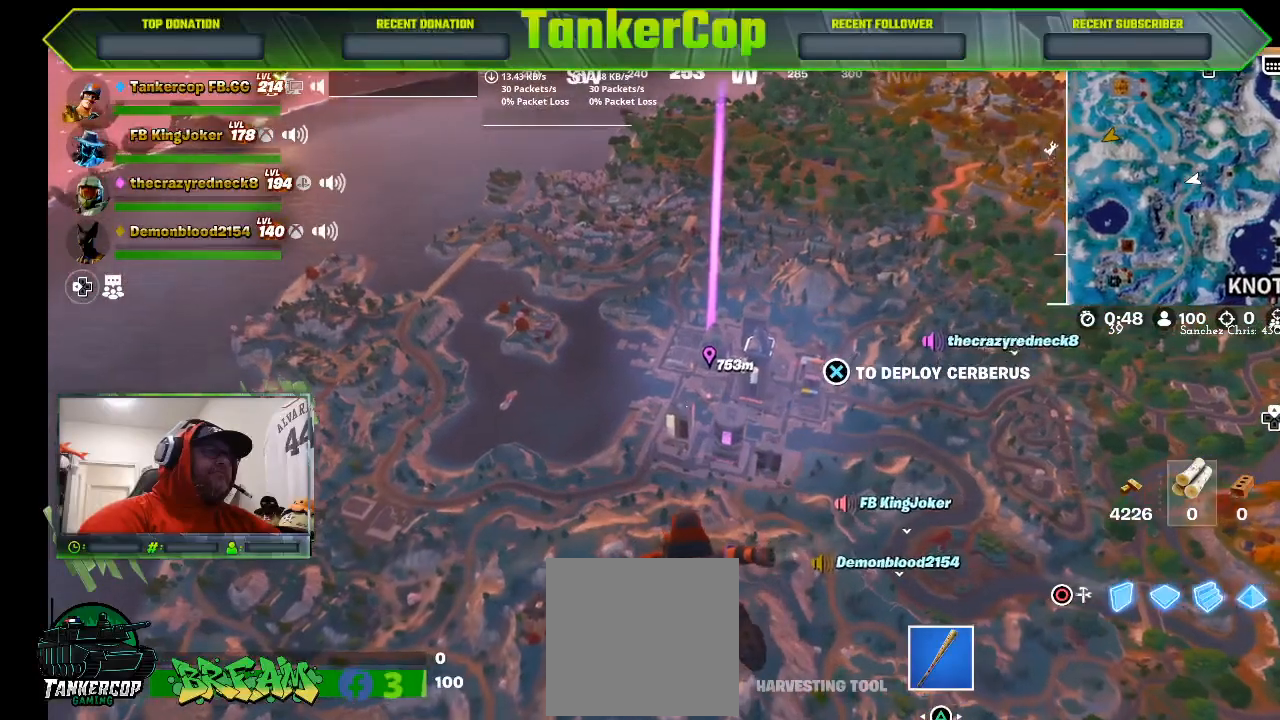
{"buttons": [], "left_stick": "up", "right_stick": "center", "events": []}
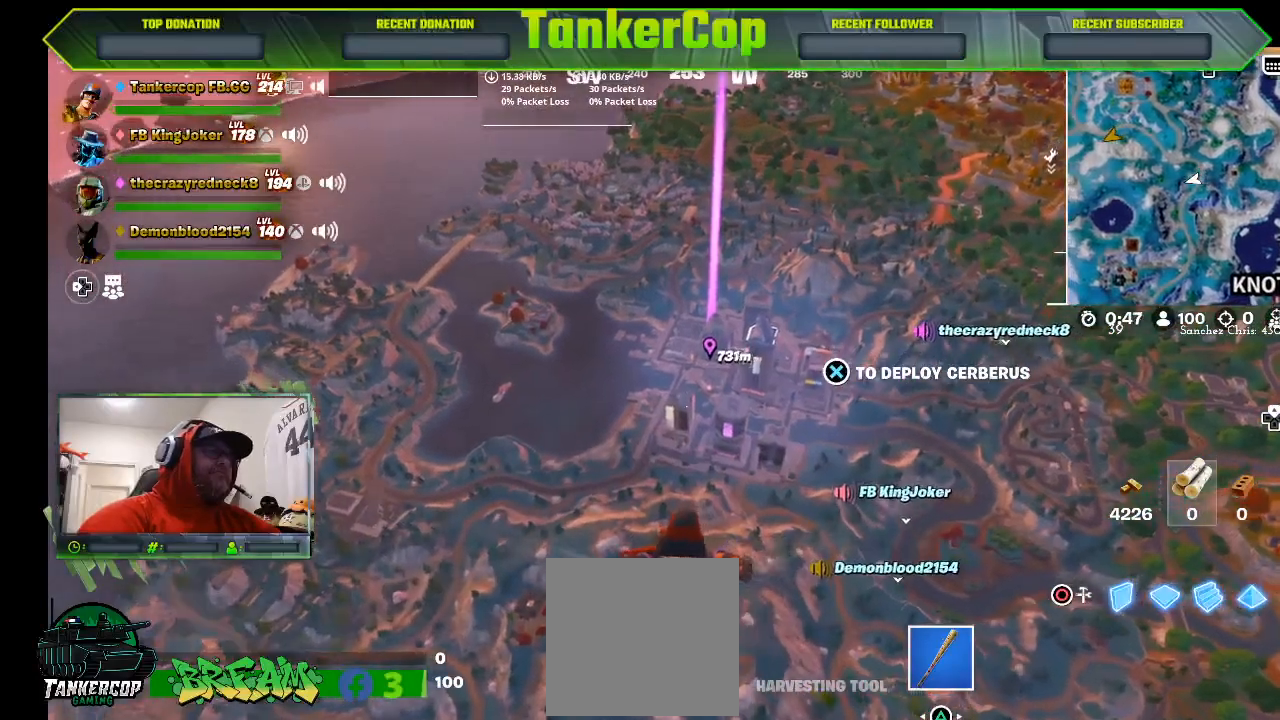
{"buttons": [], "left_stick": "up", "right_stick": "center", "events": []}
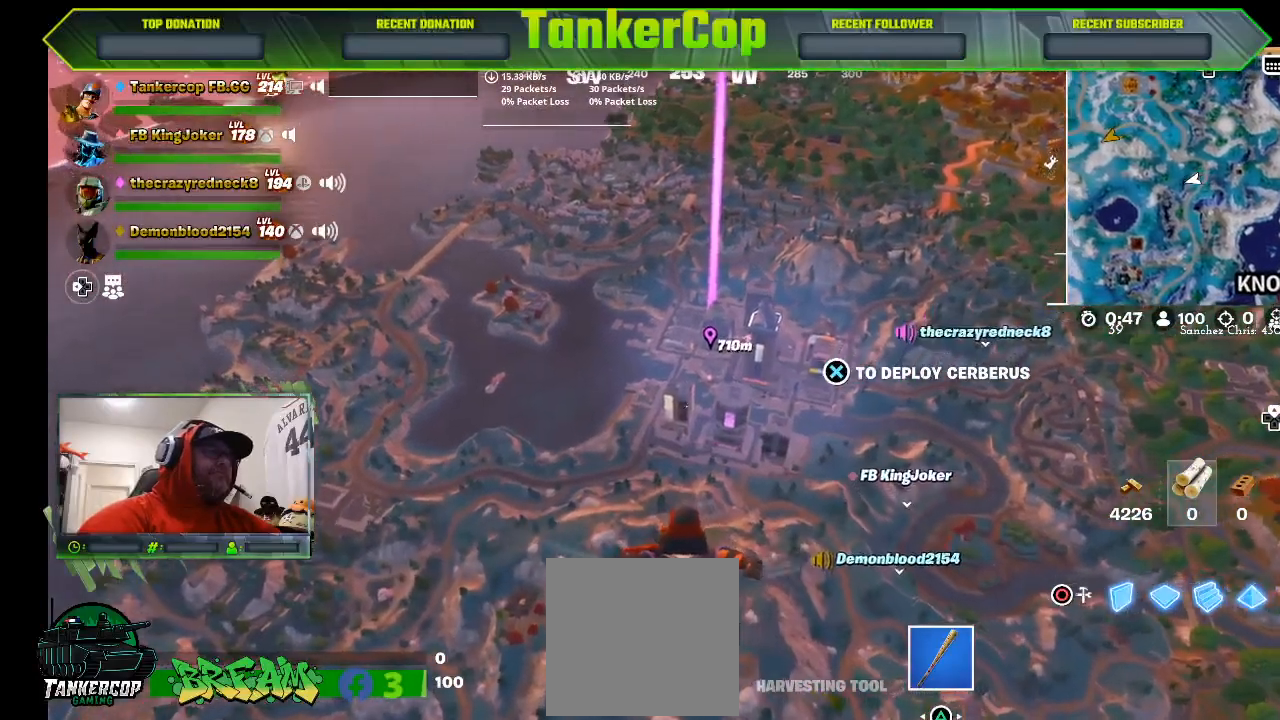
{"buttons": [], "left_stick": "up", "right_stick": "center", "events": []}
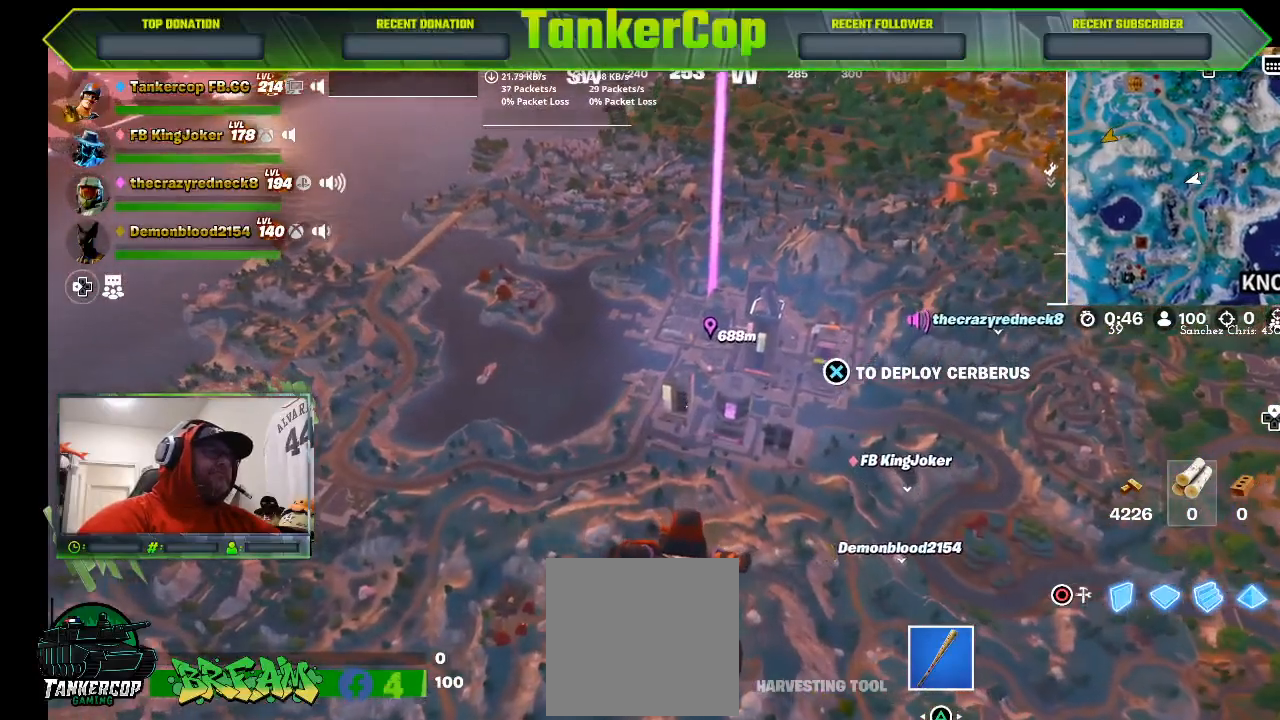
{"buttons": [], "left_stick": "up", "right_stick": "center", "events": []}
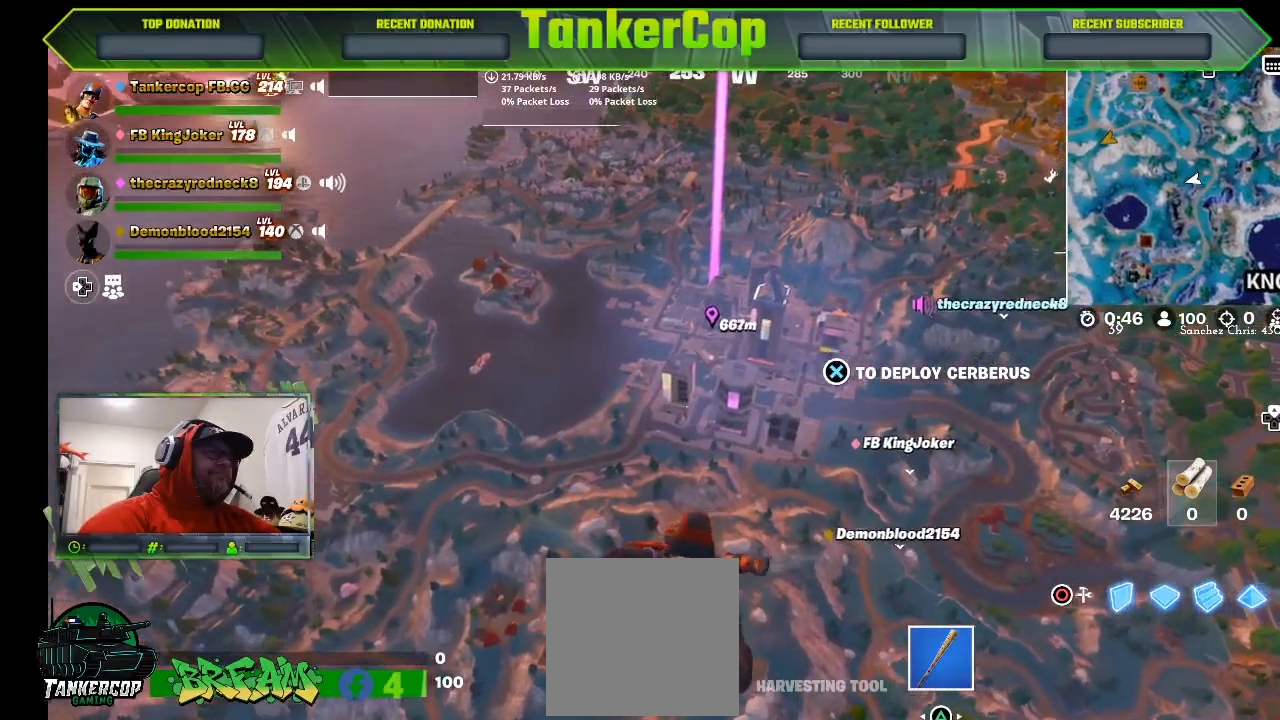
{"buttons": [], "left_stick": "up", "right_stick": "center", "events": []}
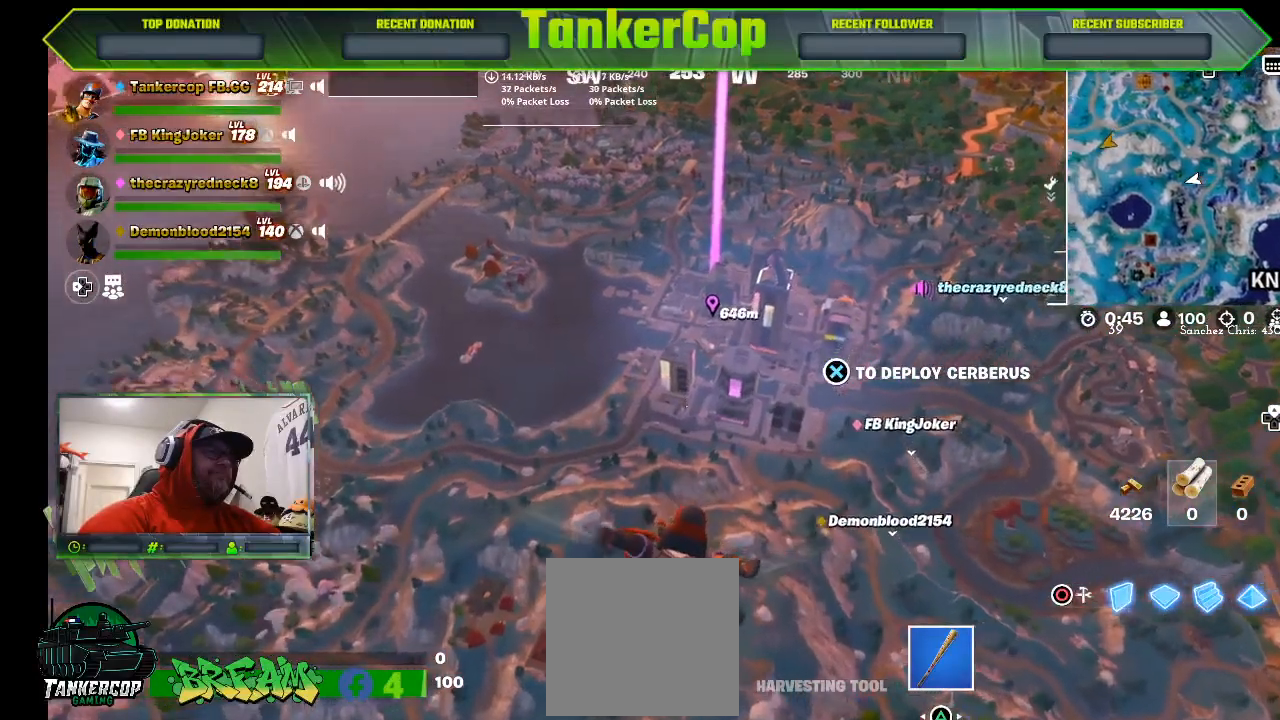
{"buttons": [], "left_stick": "up", "right_stick": "center", "events": []}
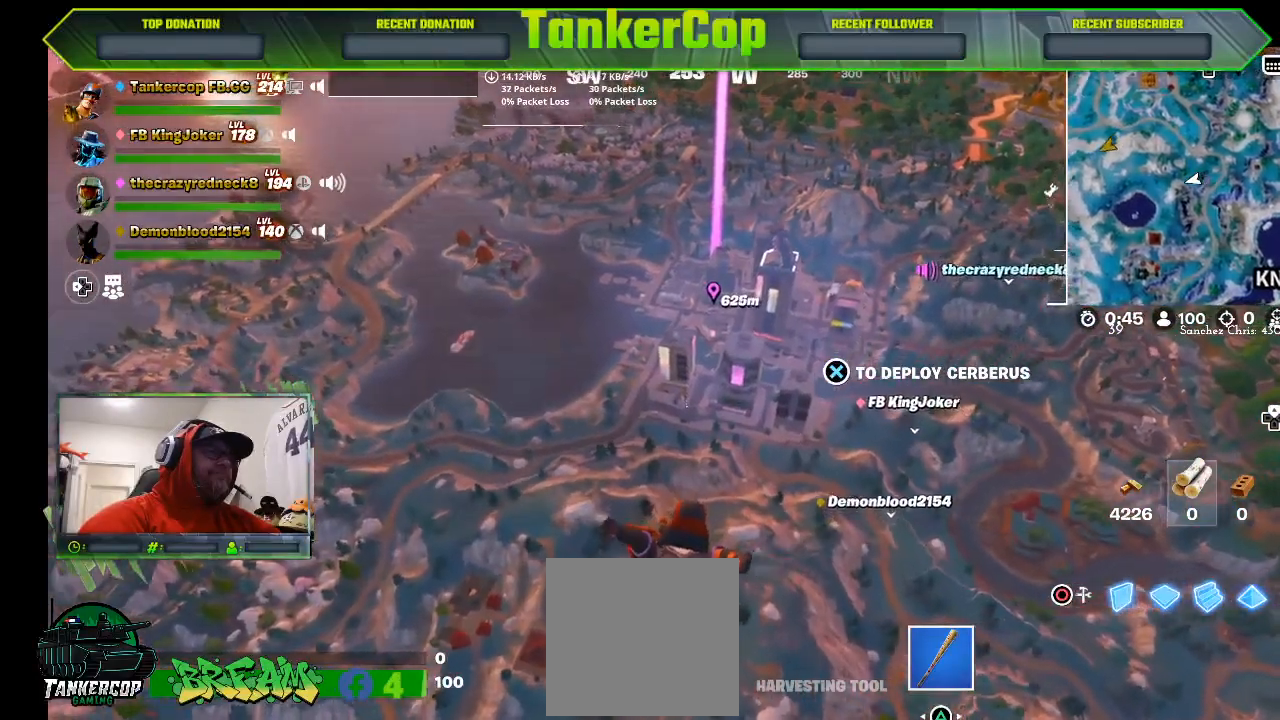
{"buttons": [], "left_stick": "up", "right_stick": "center", "events": []}
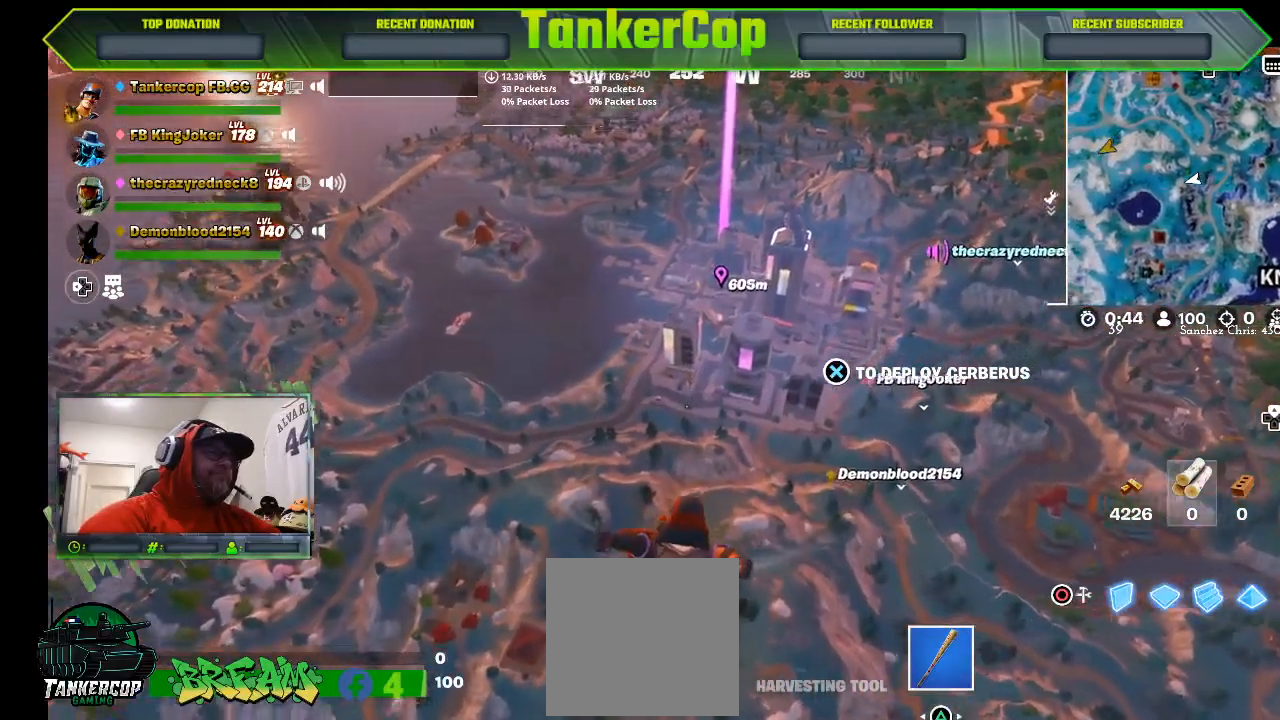
{"buttons": [], "left_stick": "up", "right_stick": "left", "events": [[500, "right_stick", "left"]]}
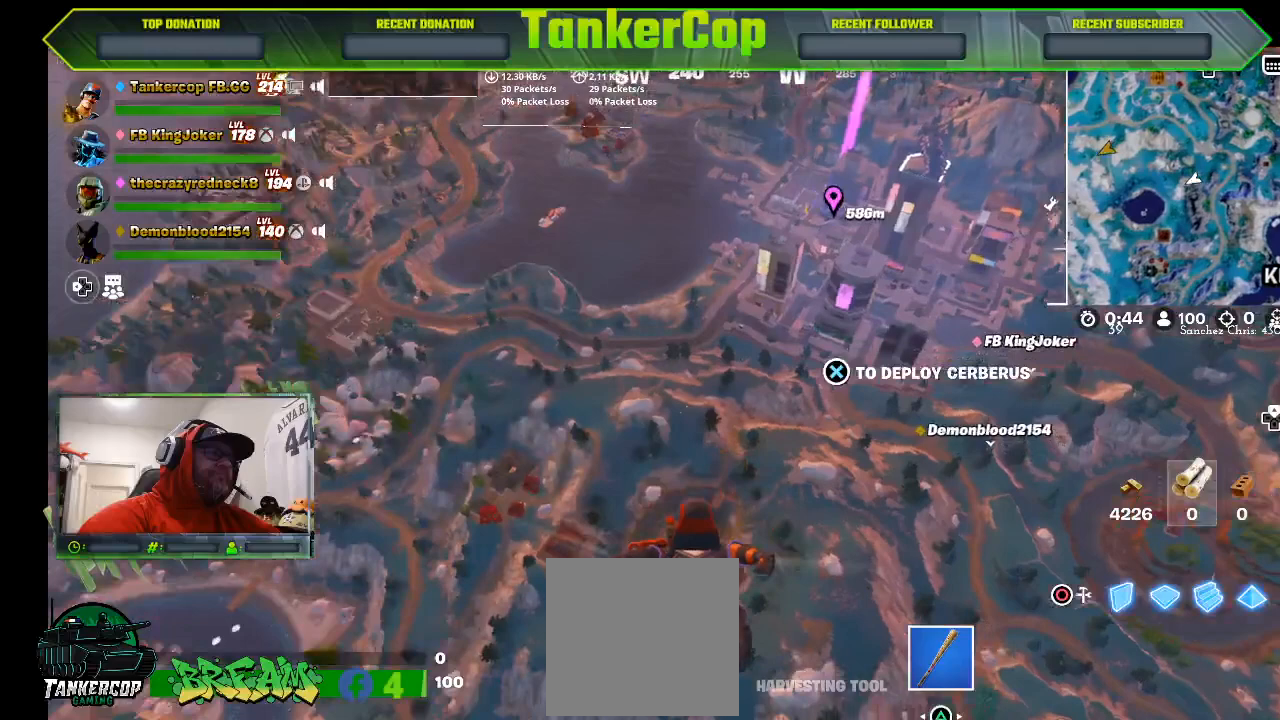
{"buttons": [], "left_stick": "up", "right_stick": "center", "events": [[233, "right_stick", "center"]]}
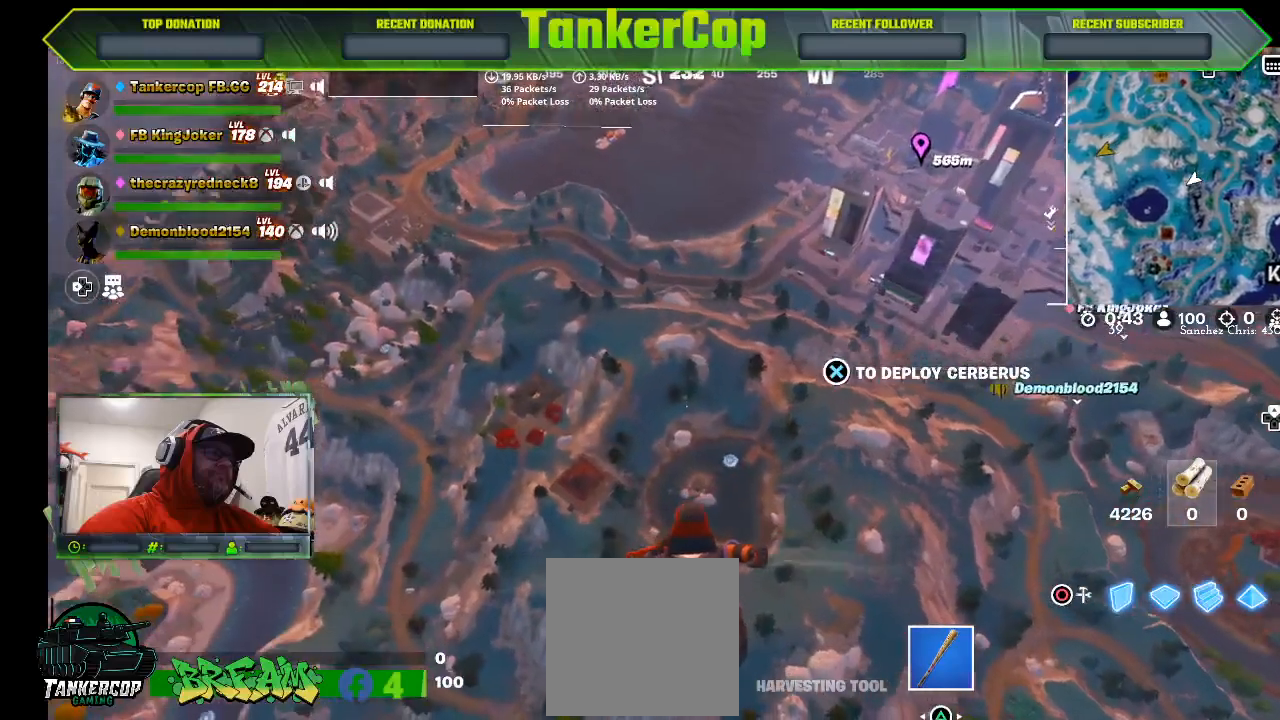
{"buttons": [], "left_stick": "up", "right_stick": "center", "events": []}
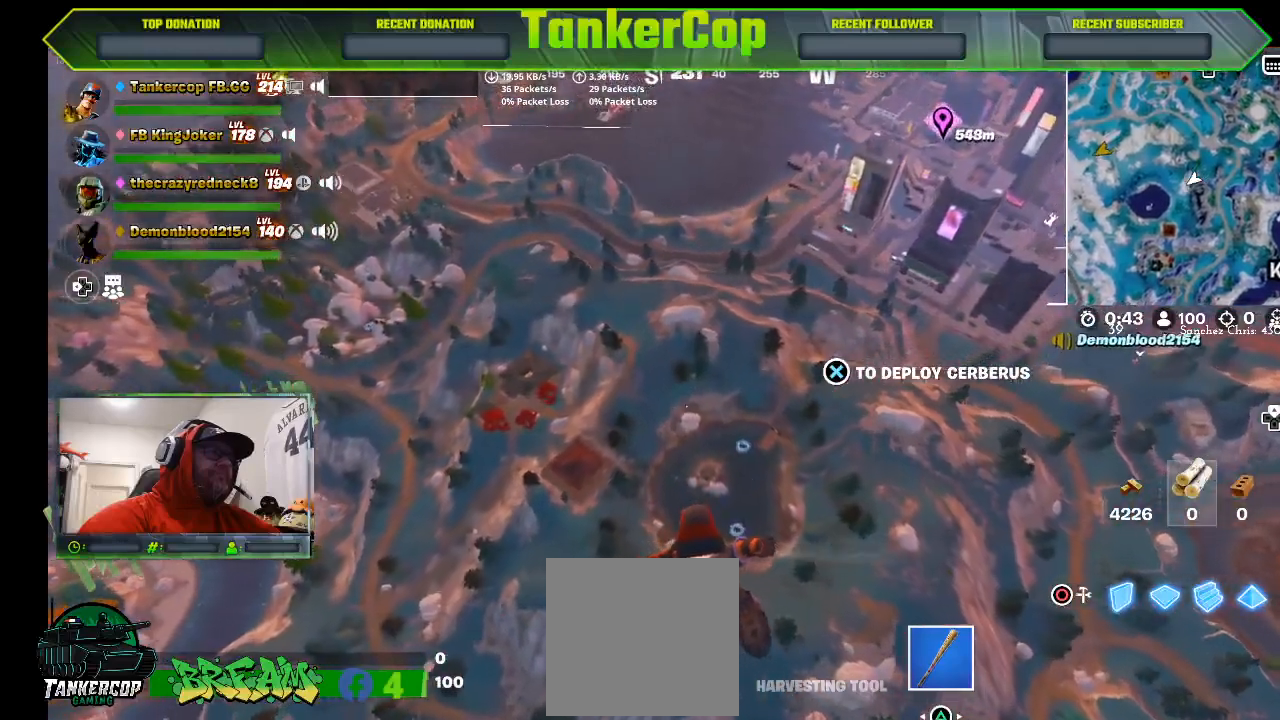
{"buttons": [], "left_stick": "up", "right_stick": "center", "events": []}
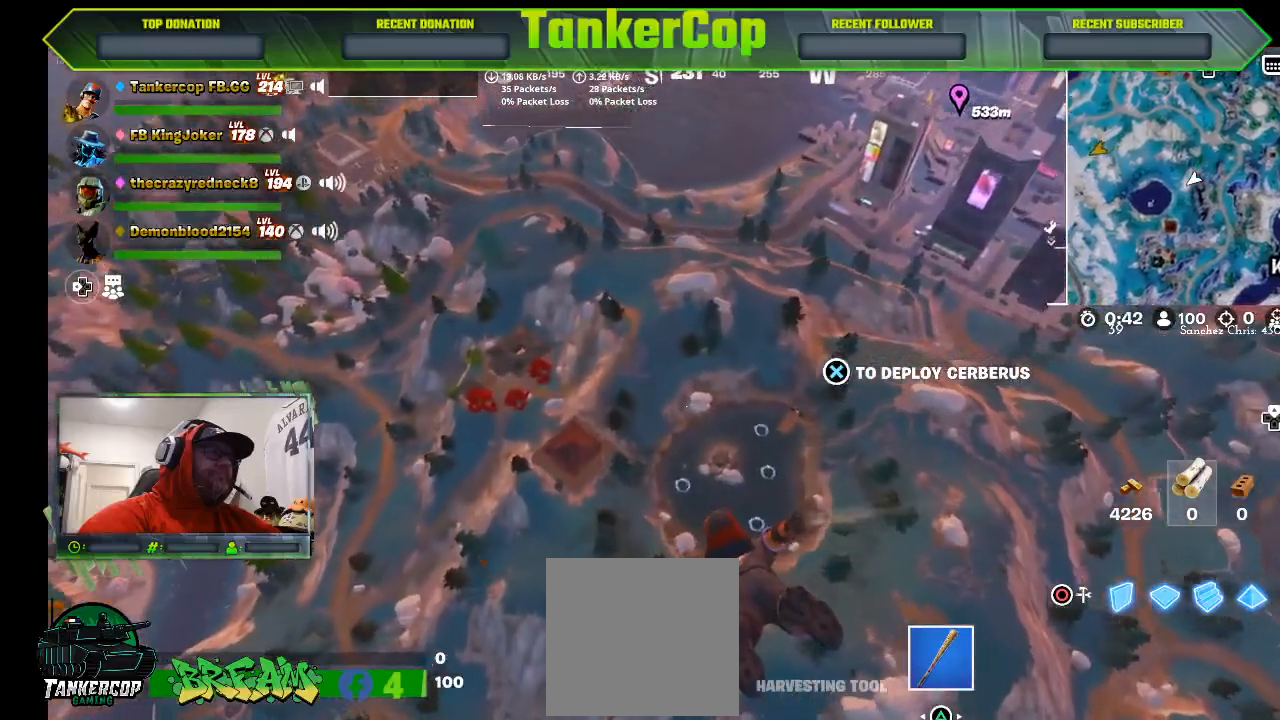
{"buttons": [], "left_stick": "up", "right_stick": "center", "events": []}